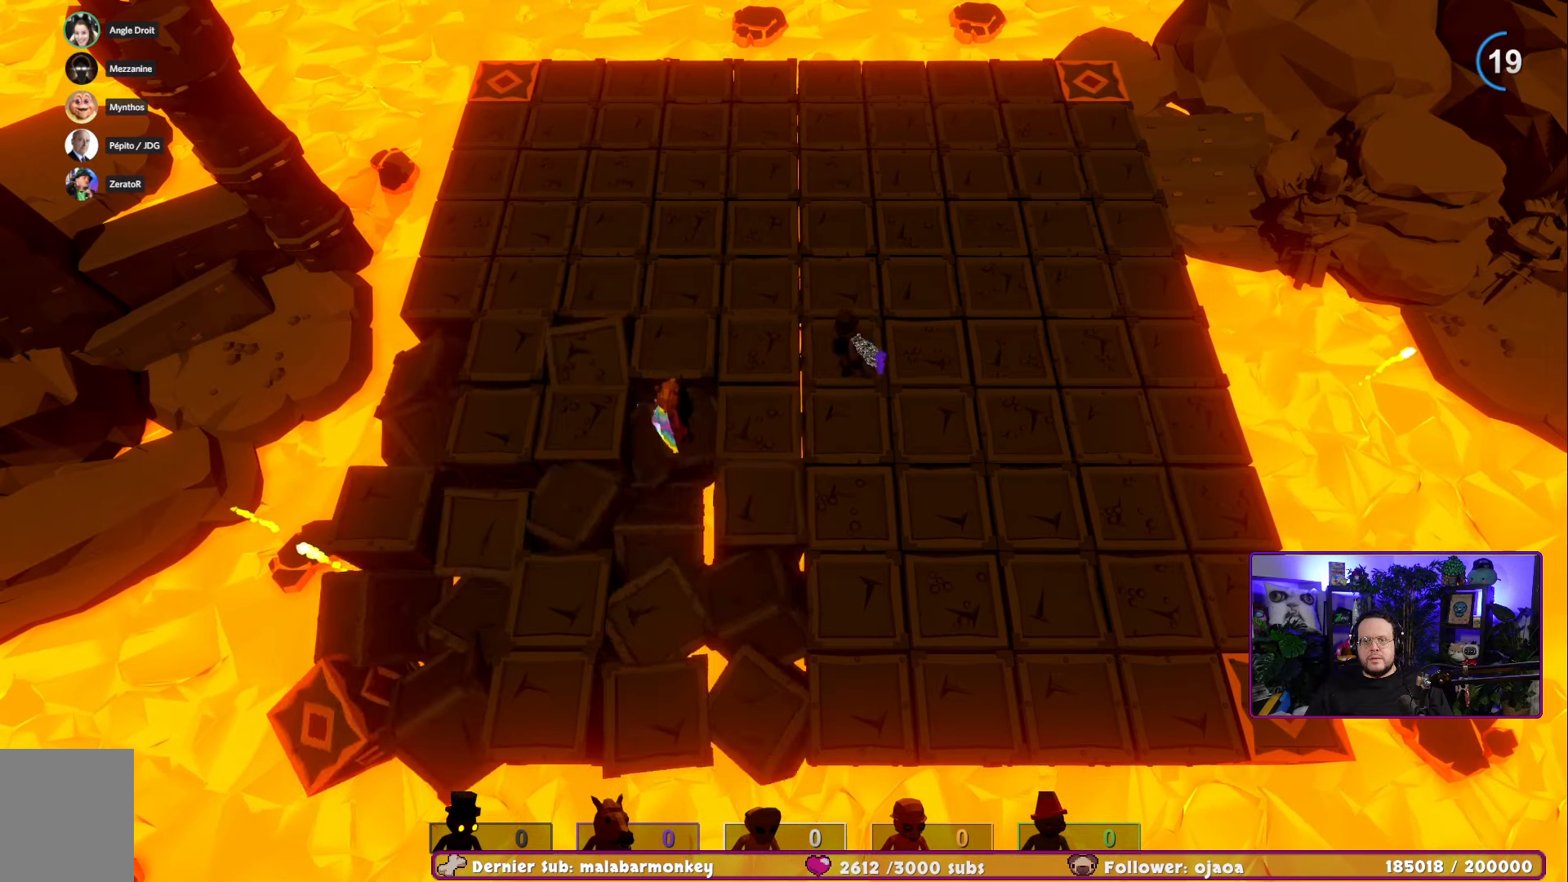
Gameplay with a controller (Xbox layout); each line is a JSON object with the inputs held at the frame after it. "events" lists button and stick changes between this image and that frame as [ms after this image, input, new state], when the widget could be followed in between.
{"buttons": ["A"], "left_stick": "right", "right_stick": "center", "events": [[50, "A", "down"], [50, "left_stick", "right"], [184, "A", "up"], [217, "A", "down"], [367, "A", "up"], [417, "A", "down"]]}
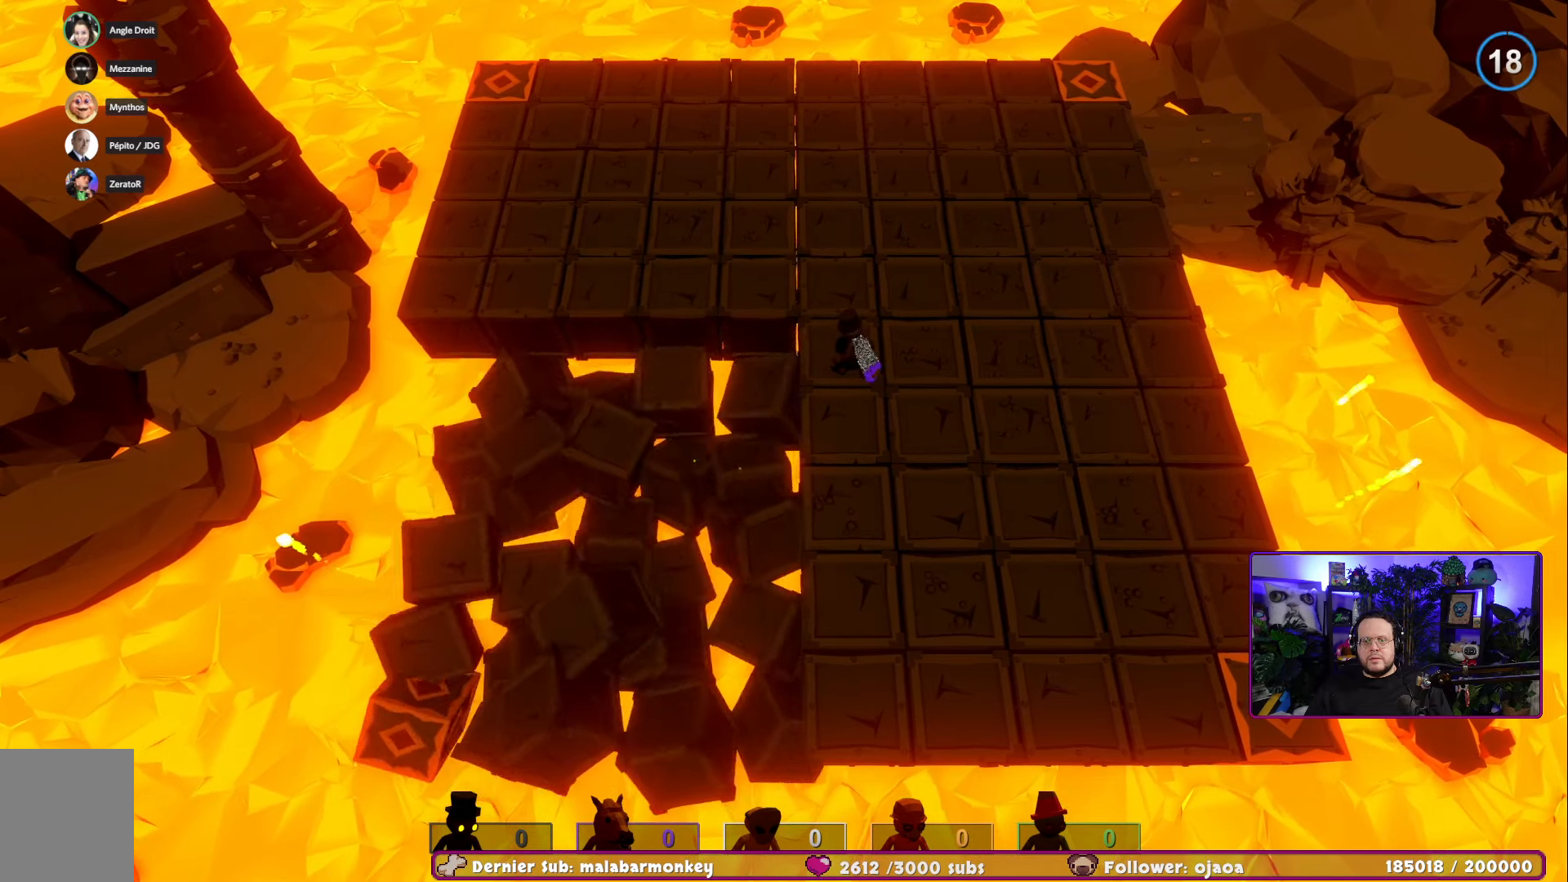
{"buttons": [], "left_stick": "center", "right_stick": "center", "events": [[50, "A", "up"], [100, "left_stick", "center"]]}
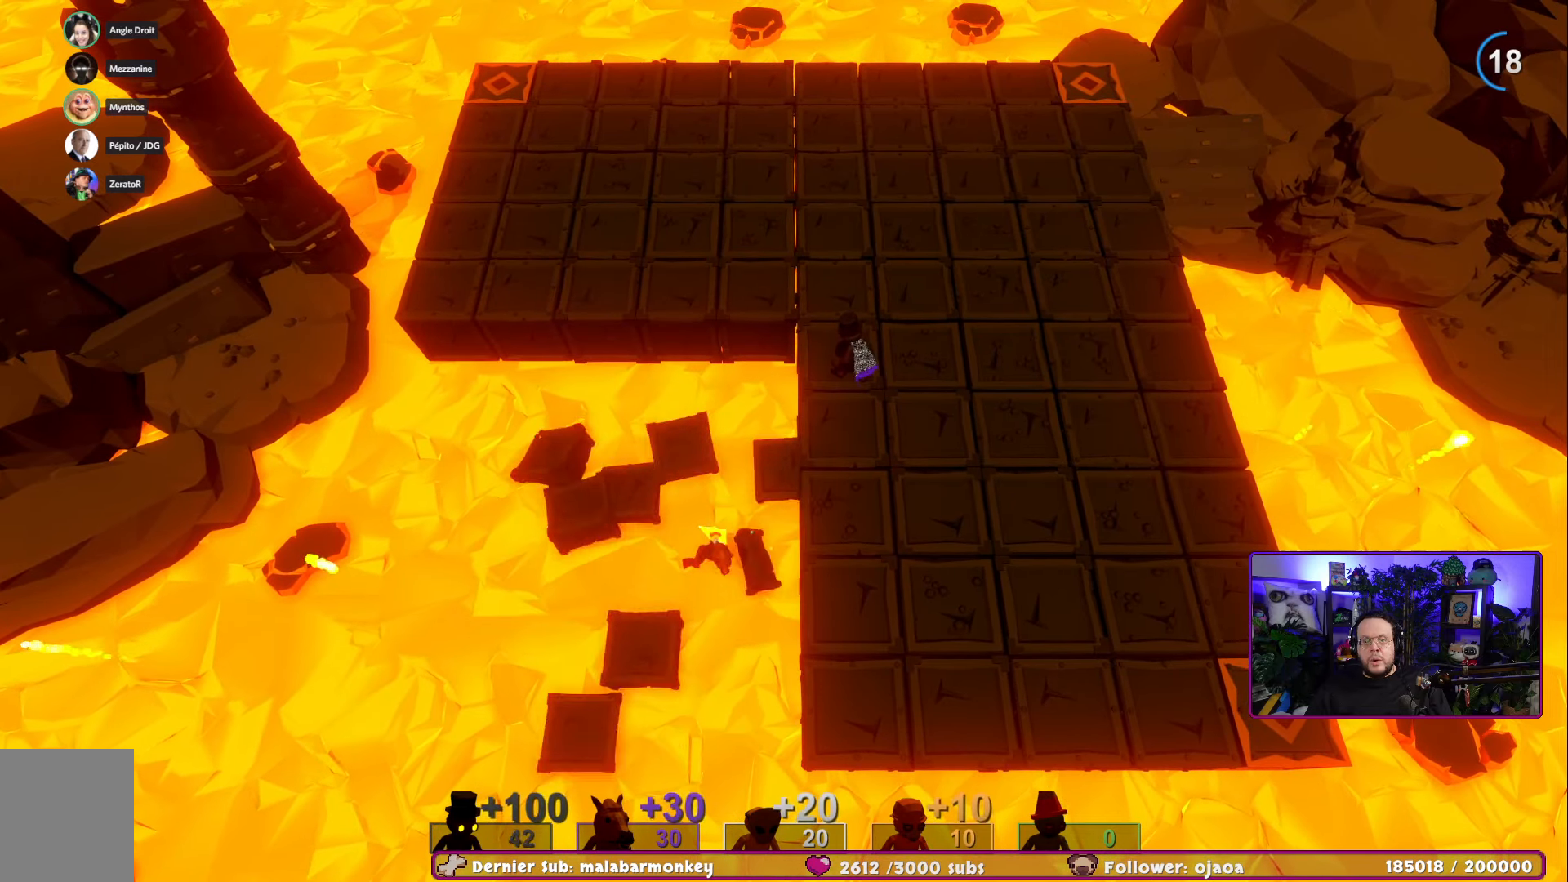
{"buttons": [], "left_stick": "center", "right_stick": "center", "events": []}
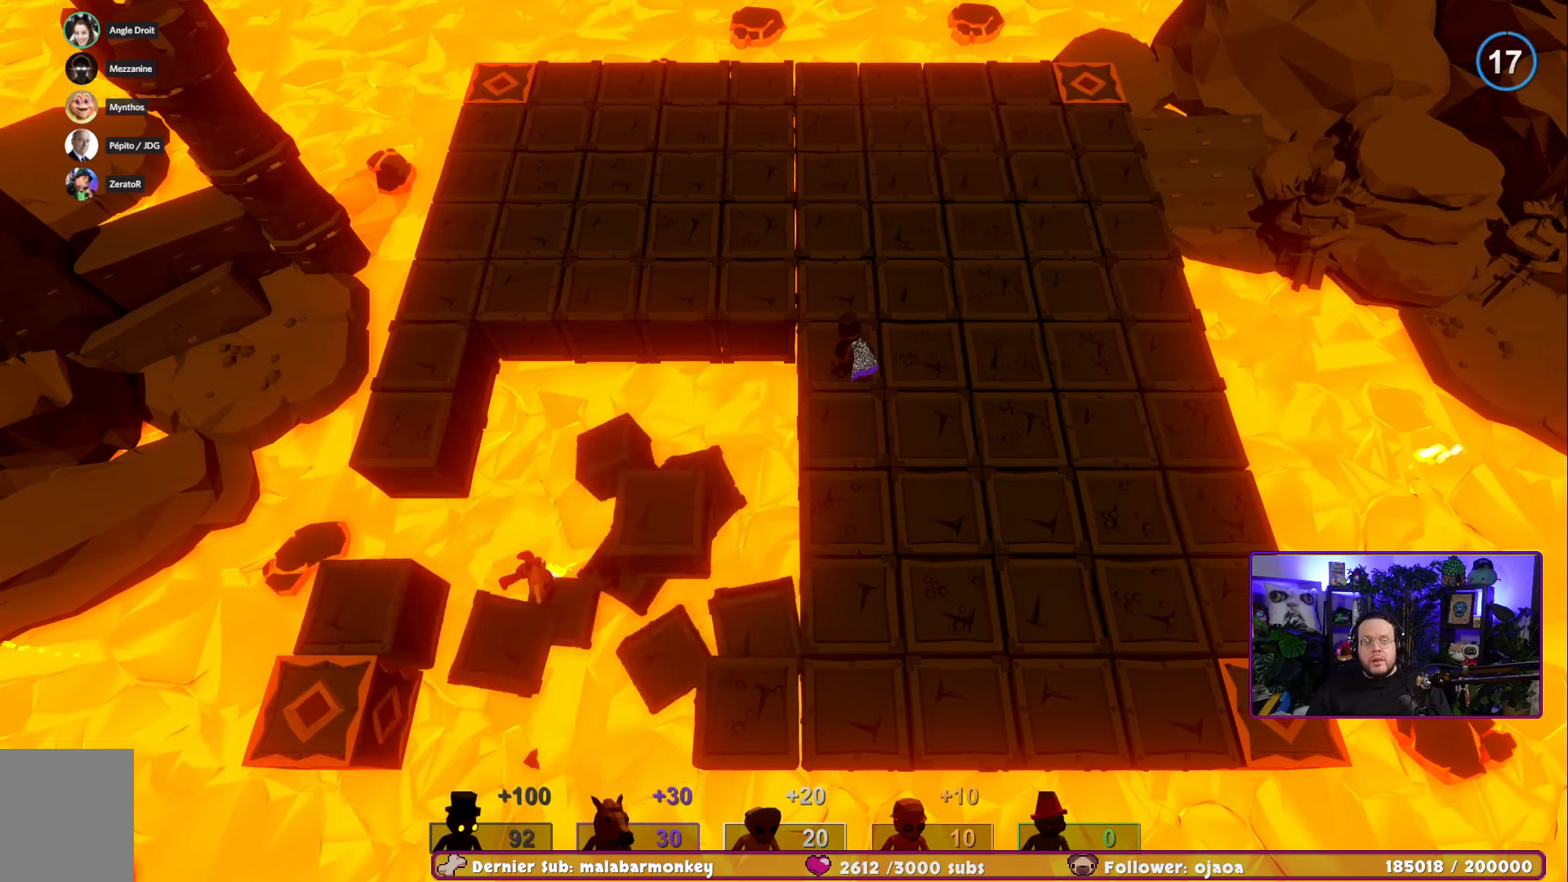
{"buttons": [], "left_stick": "center", "right_stick": "center", "events": []}
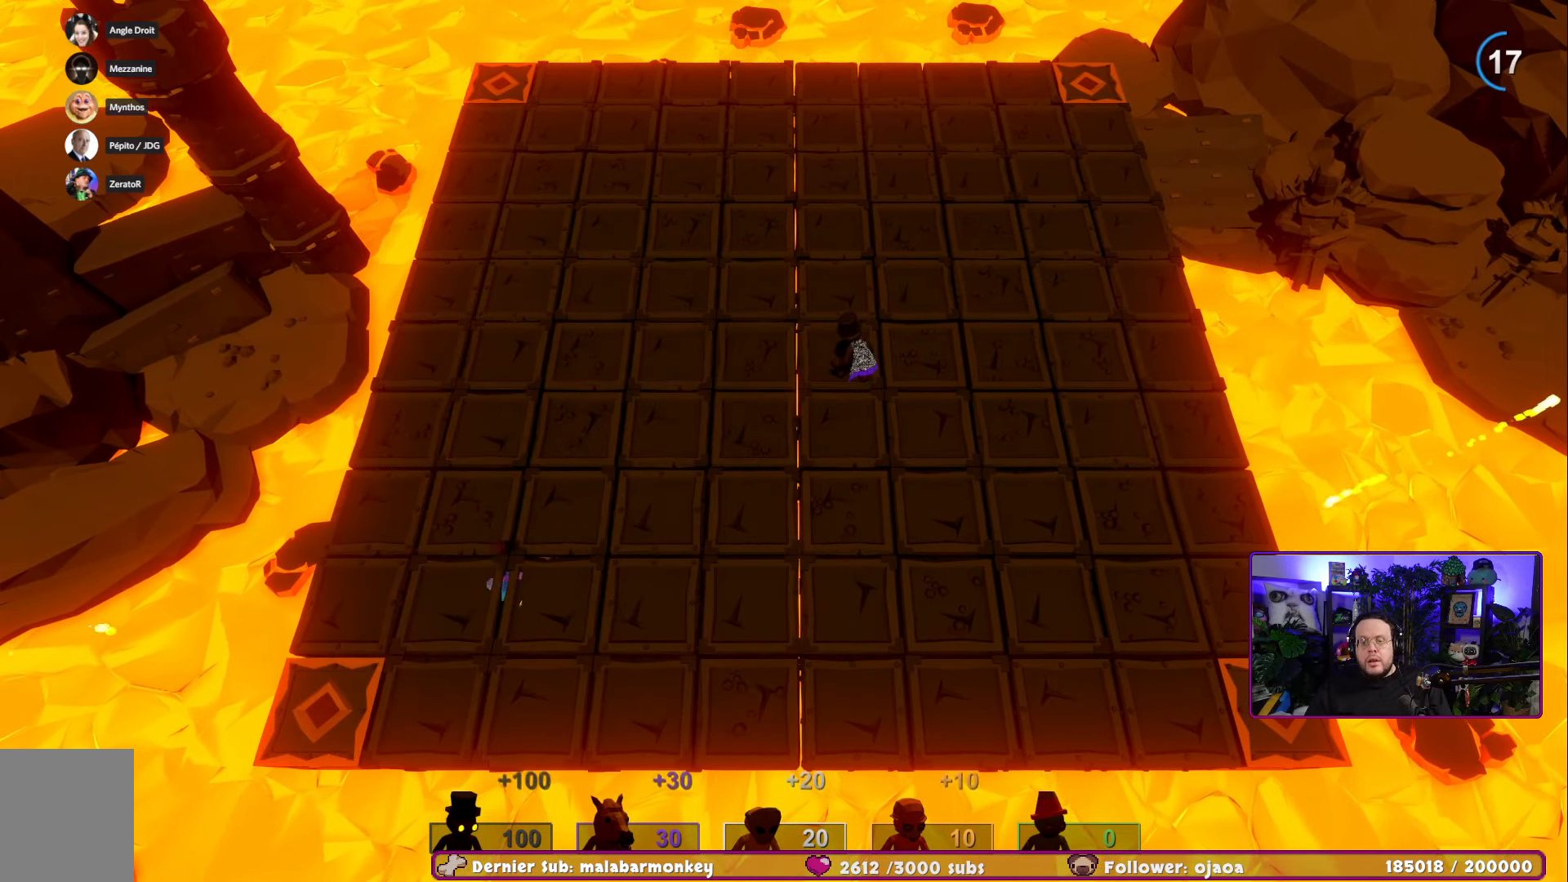
{"buttons": [], "left_stick": "center", "right_stick": "center", "events": []}
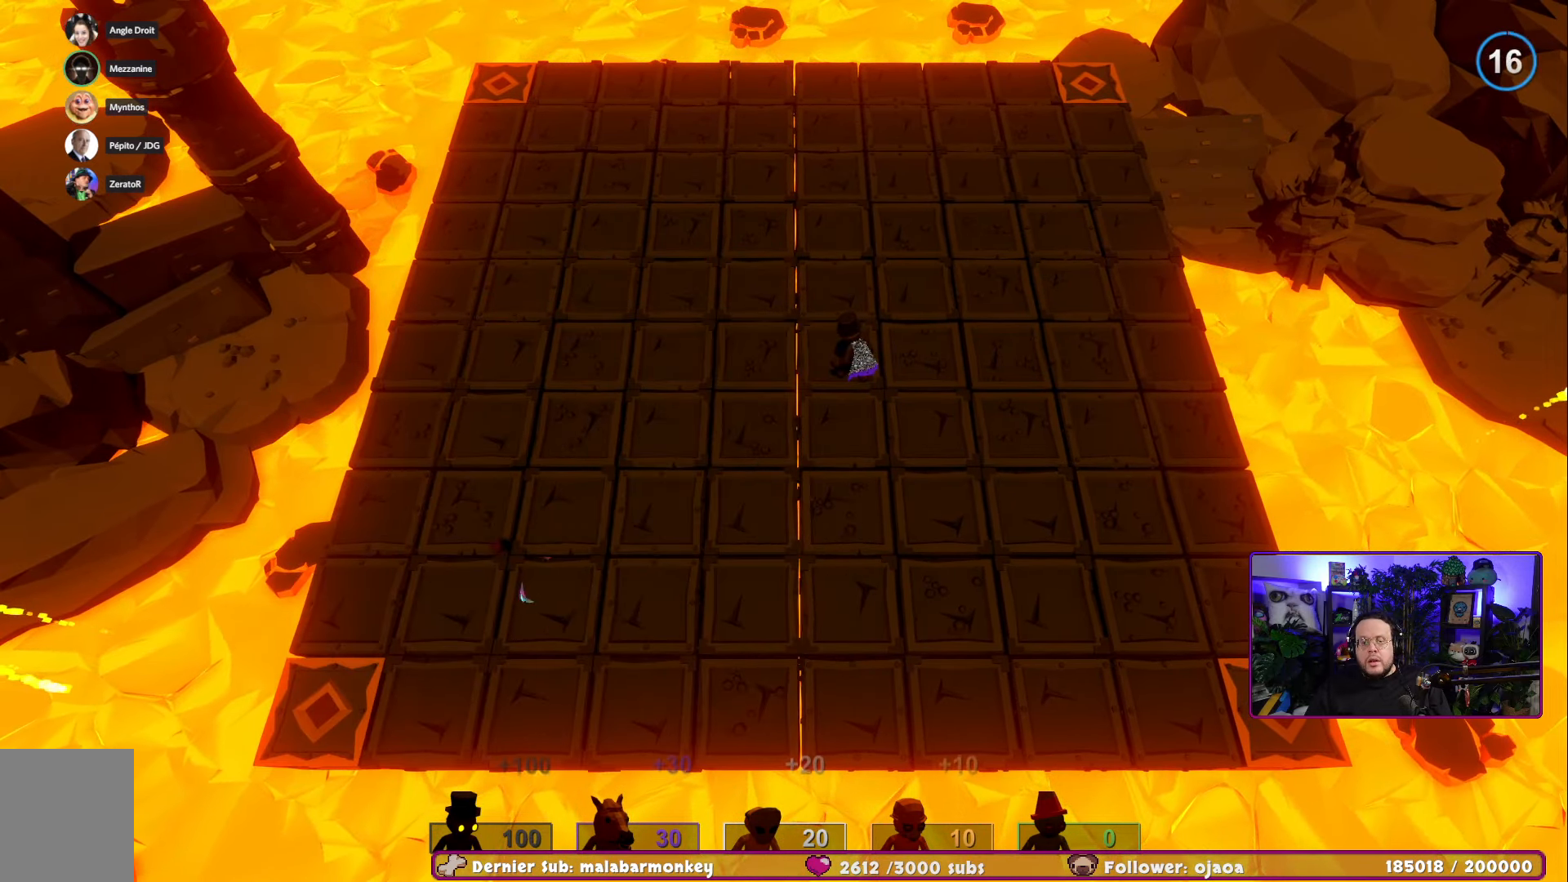
{"buttons": [], "left_stick": "center", "right_stick": "center", "events": []}
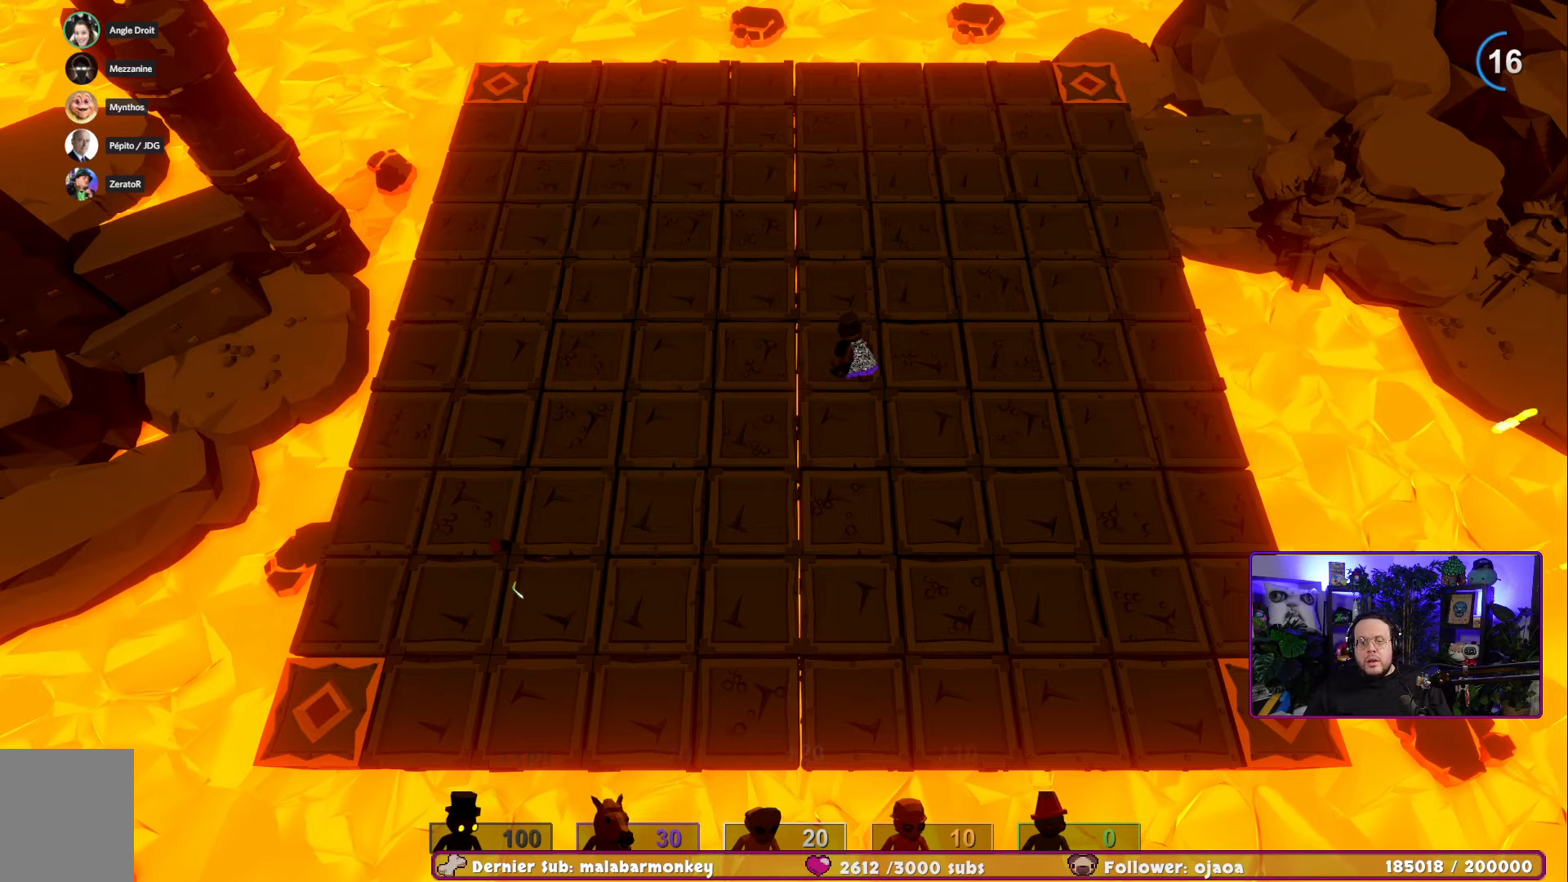
{"buttons": [], "left_stick": "center", "right_stick": "center", "events": []}
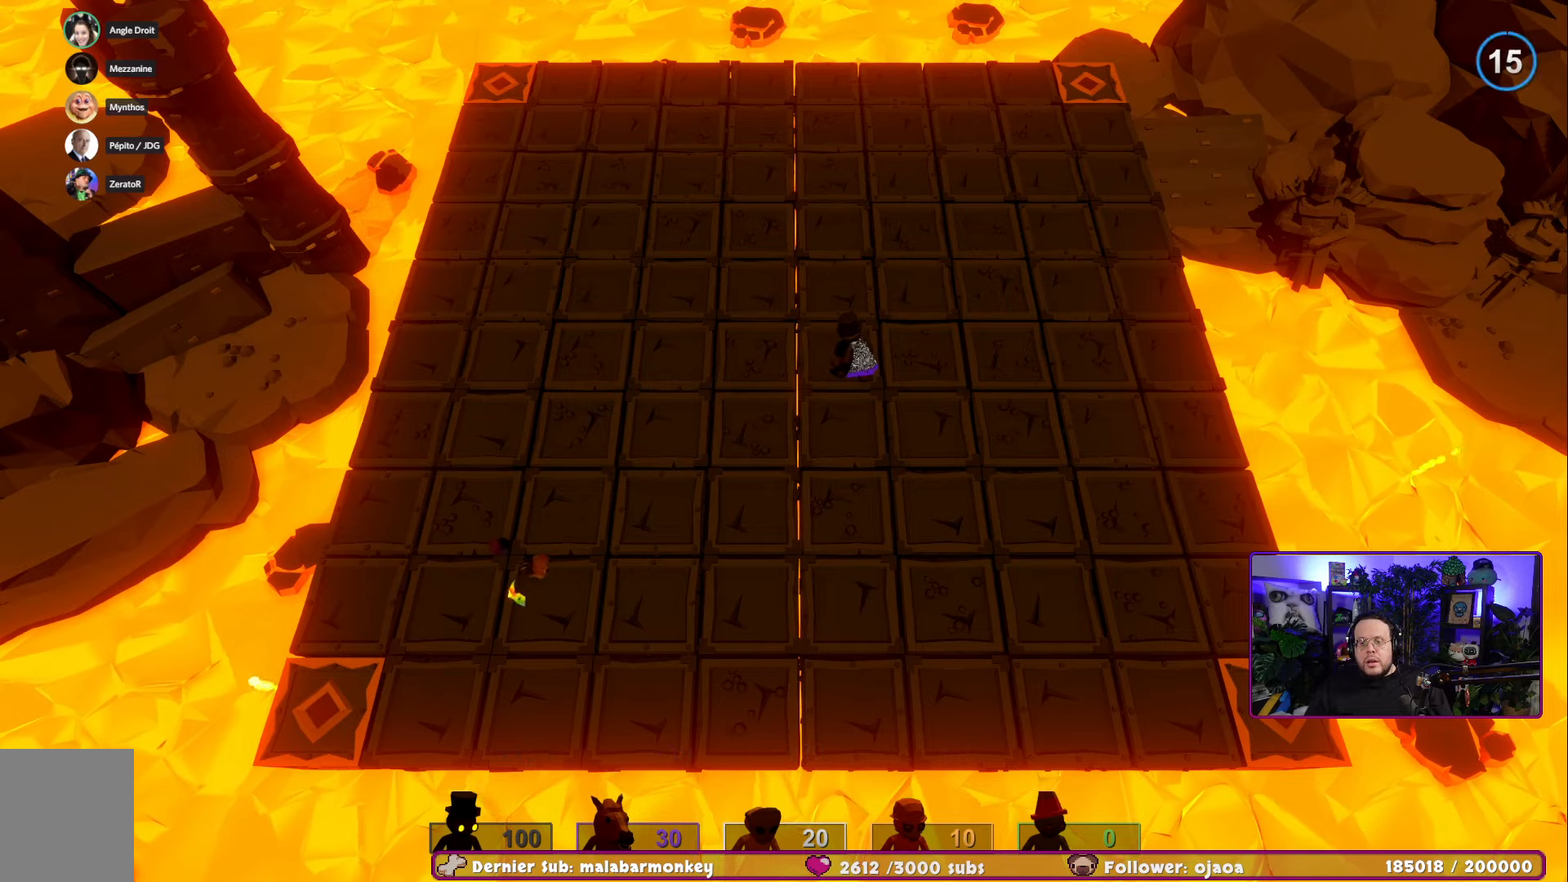
{"buttons": [], "left_stick": "center", "right_stick": "center", "events": []}
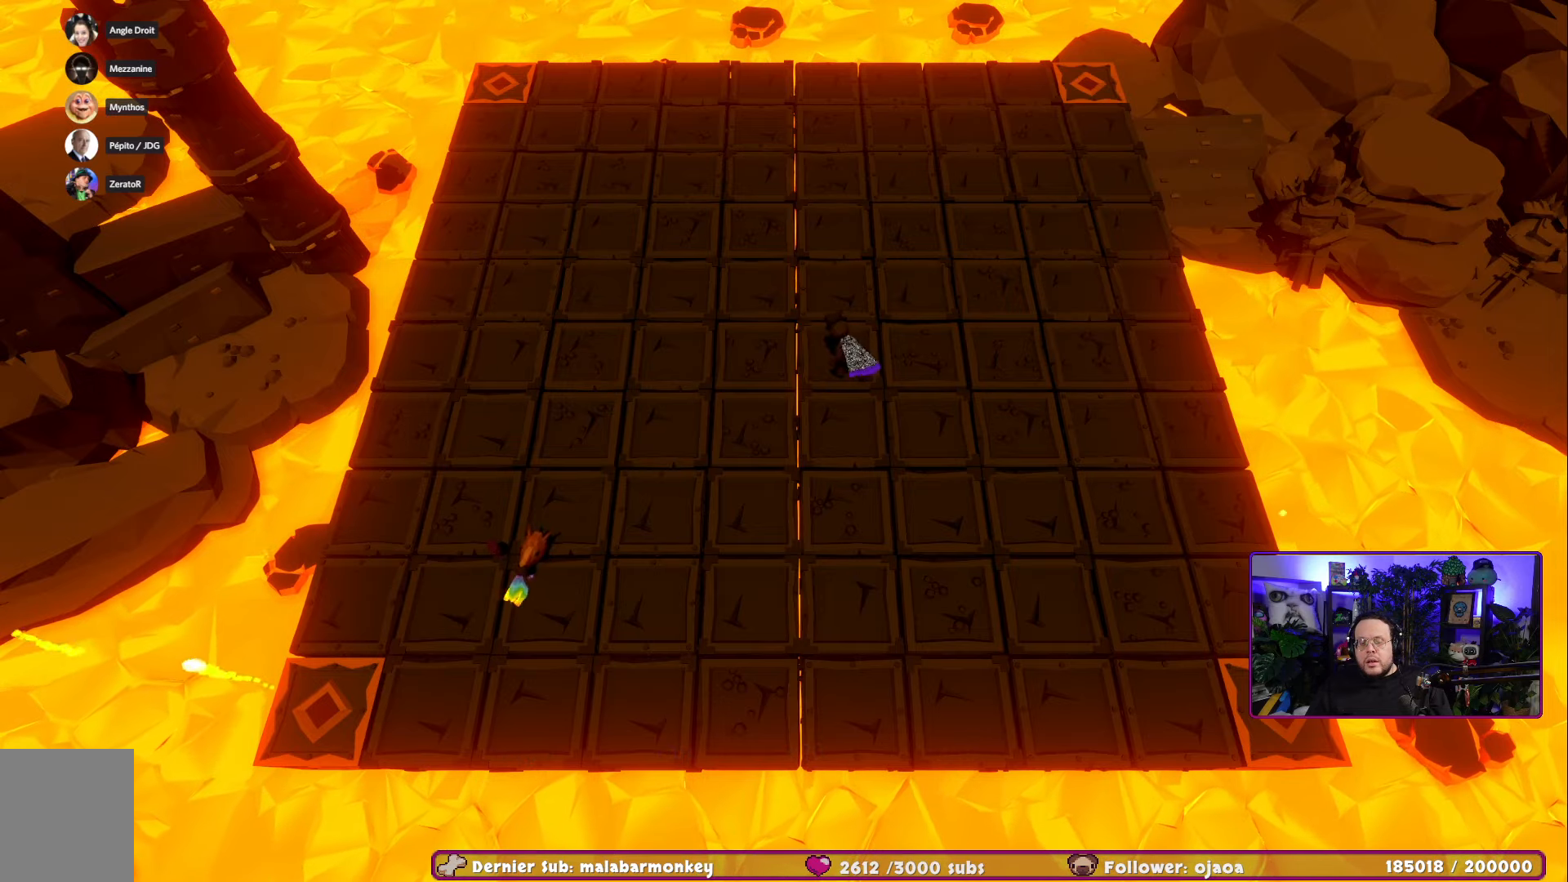
{"buttons": [], "left_stick": "center", "right_stick": "center", "events": []}
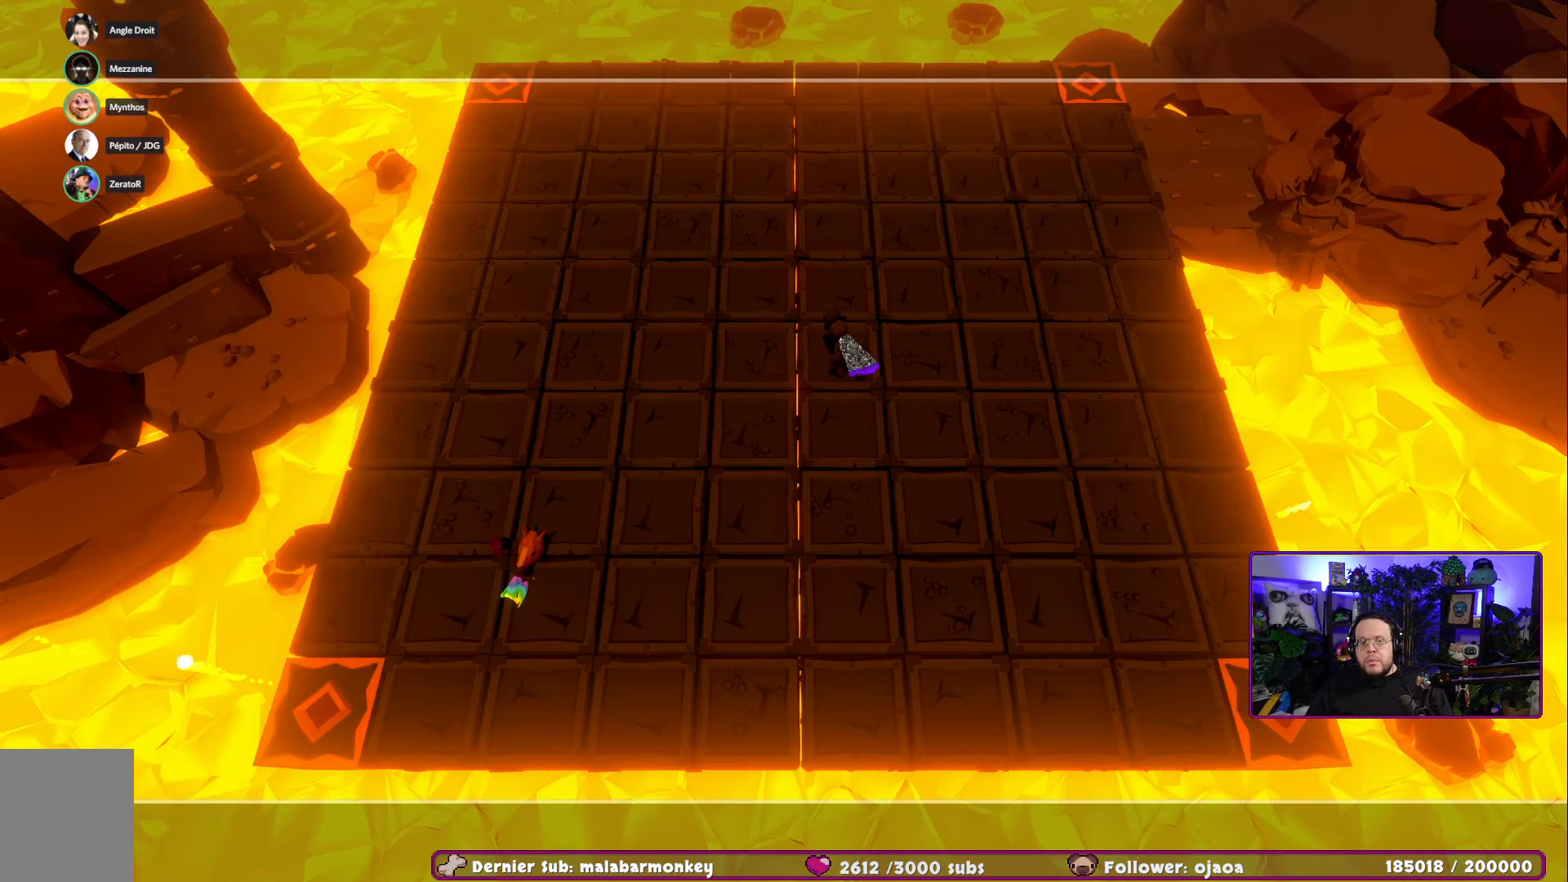
{"buttons": [], "left_stick": "center", "right_stick": "center", "events": []}
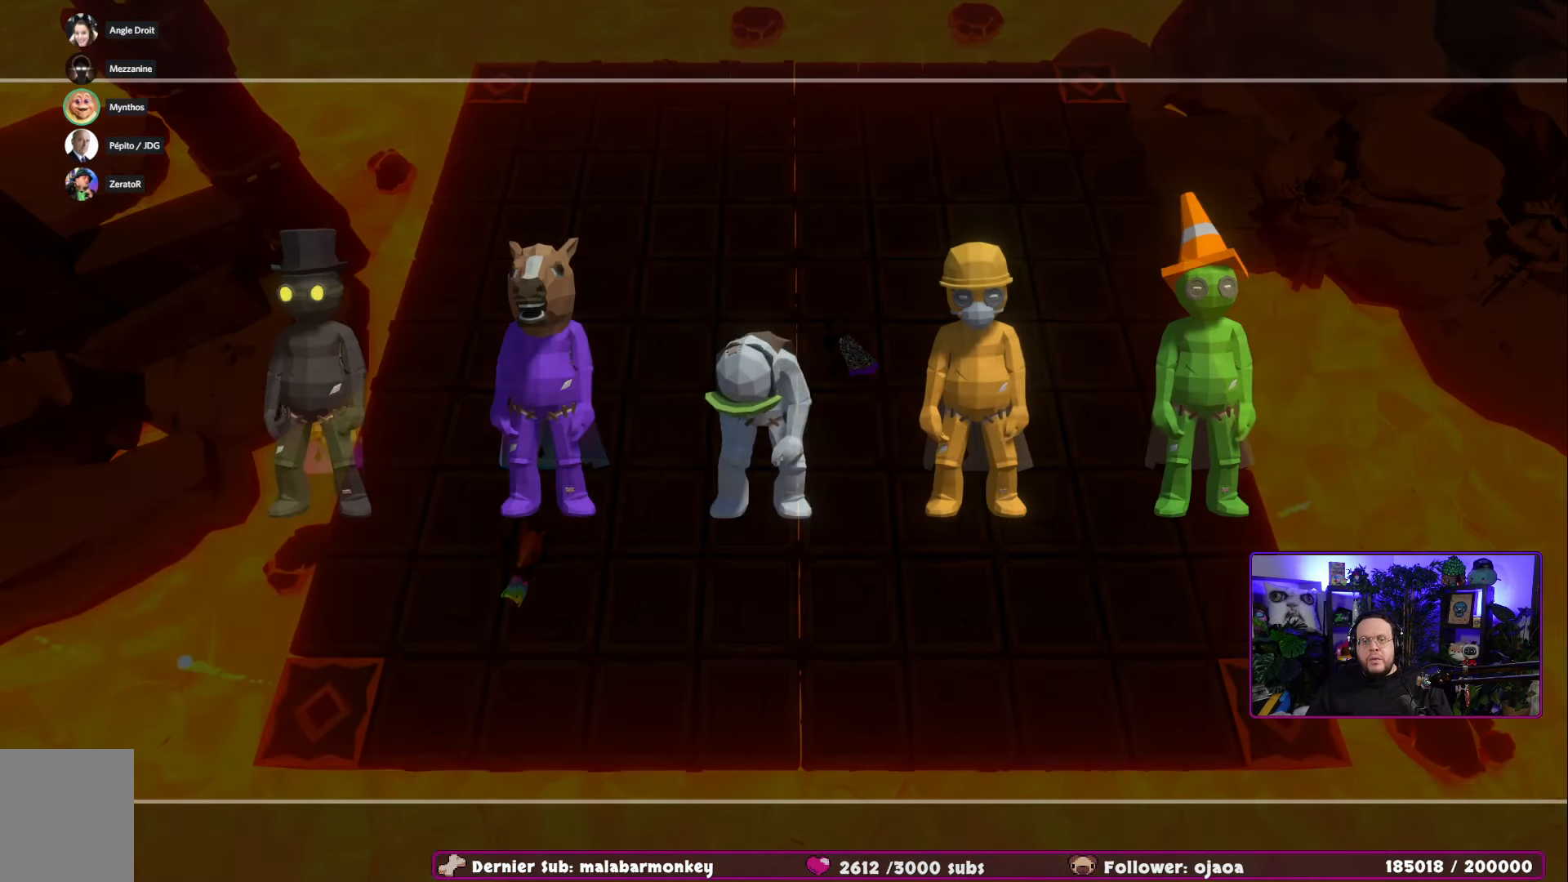
{"buttons": [], "left_stick": "center", "right_stick": "center", "events": []}
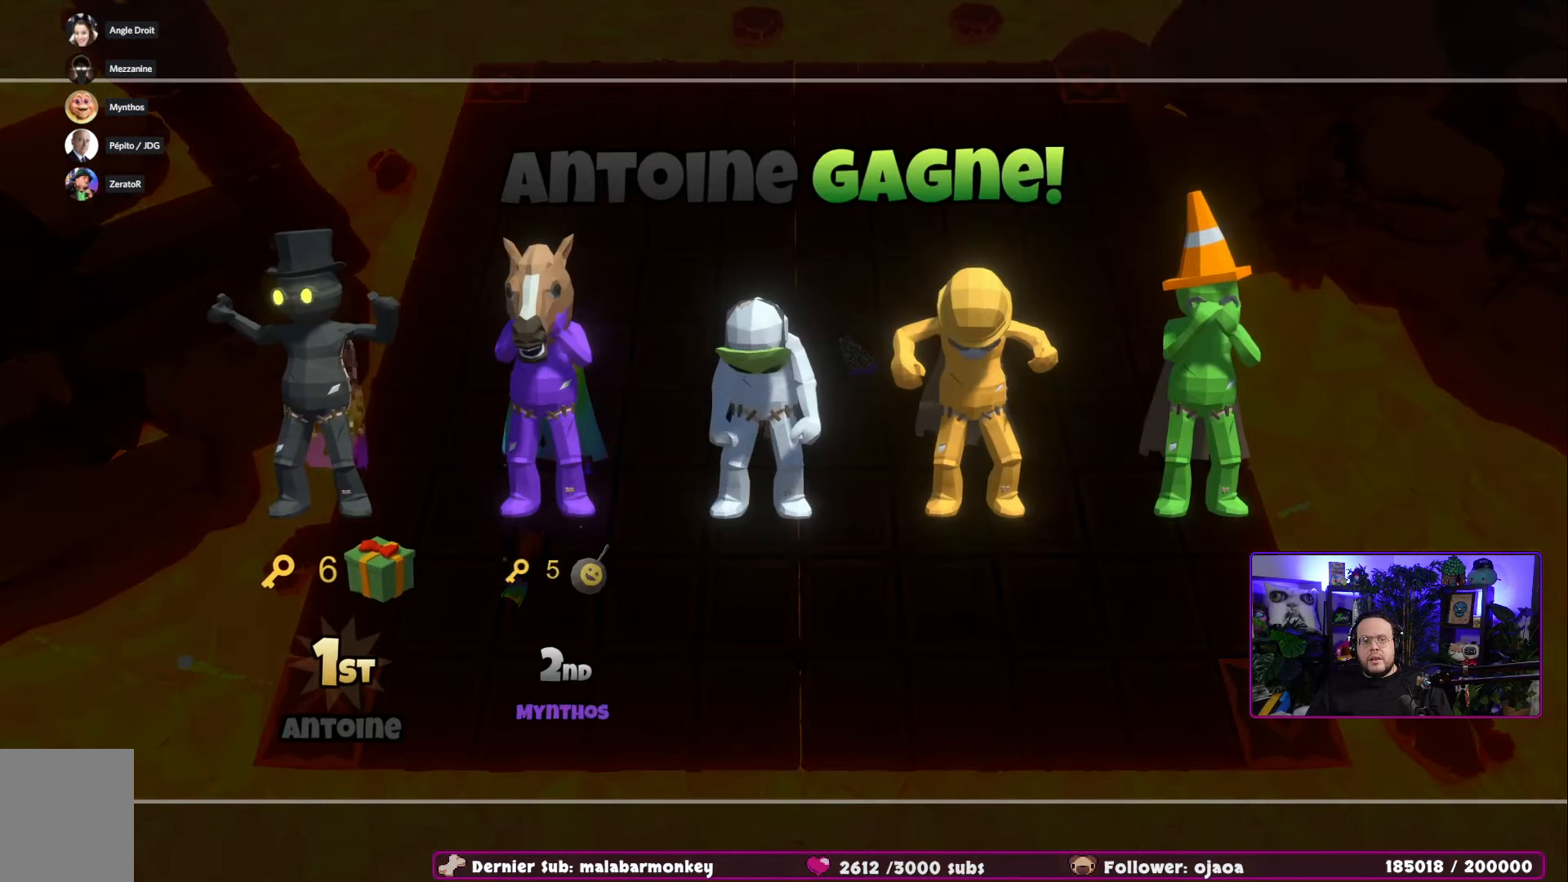
{"buttons": [], "left_stick": "center", "right_stick": "center", "events": [[333, "A", "down"], [500, "A", "up"]]}
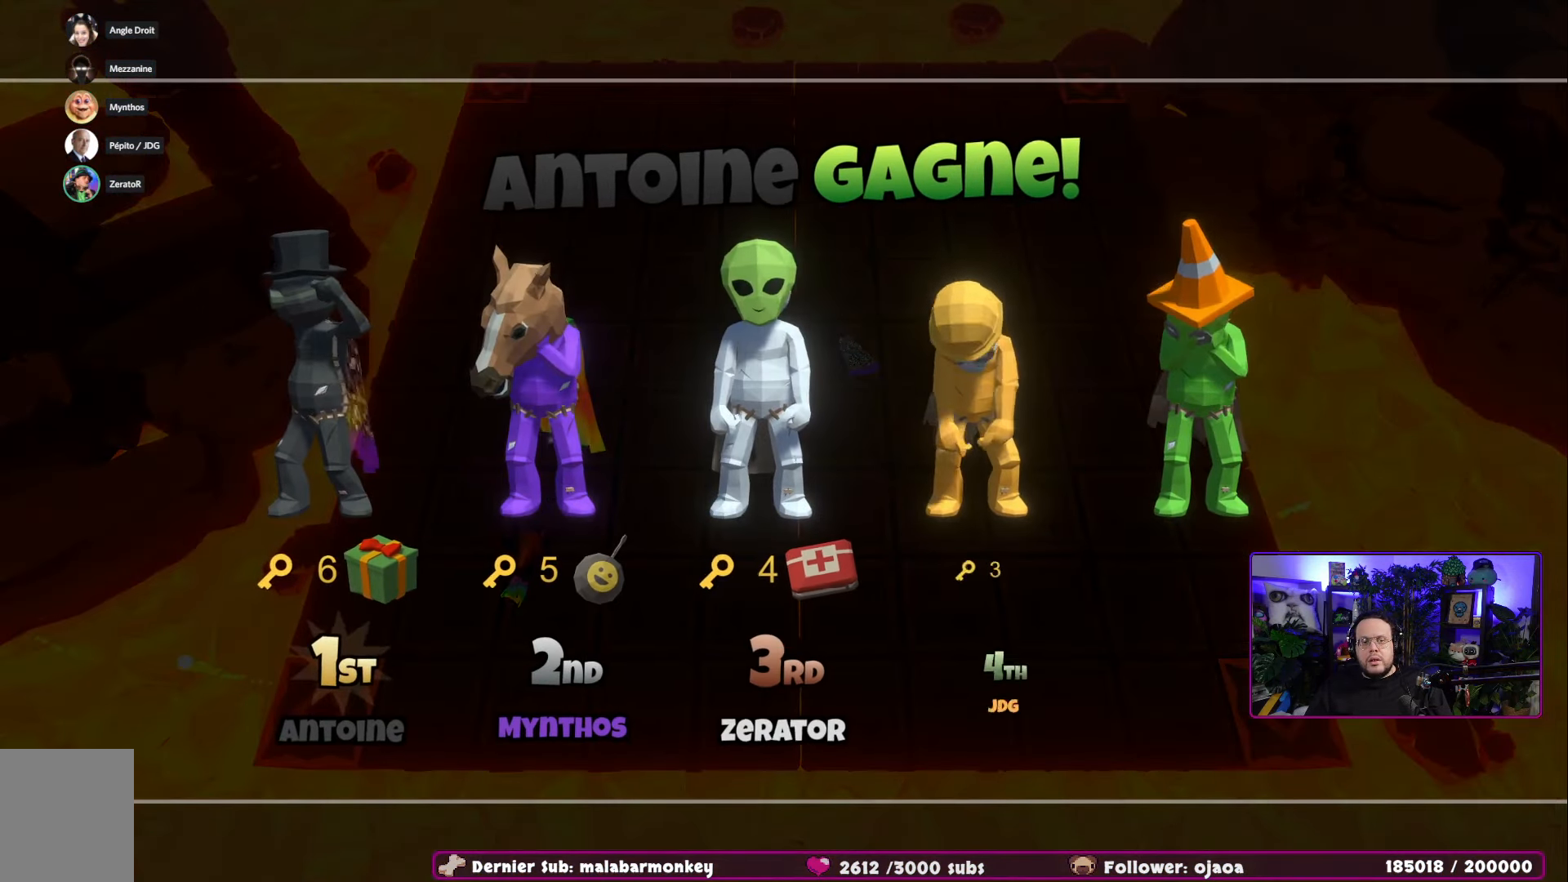
{"buttons": ["A"], "left_stick": "center", "right_stick": "center", "events": [[67, "A", "down"], [201, "A", "up"], [301, "A", "down"], [417, "A", "up"], [501, "A", "down"]]}
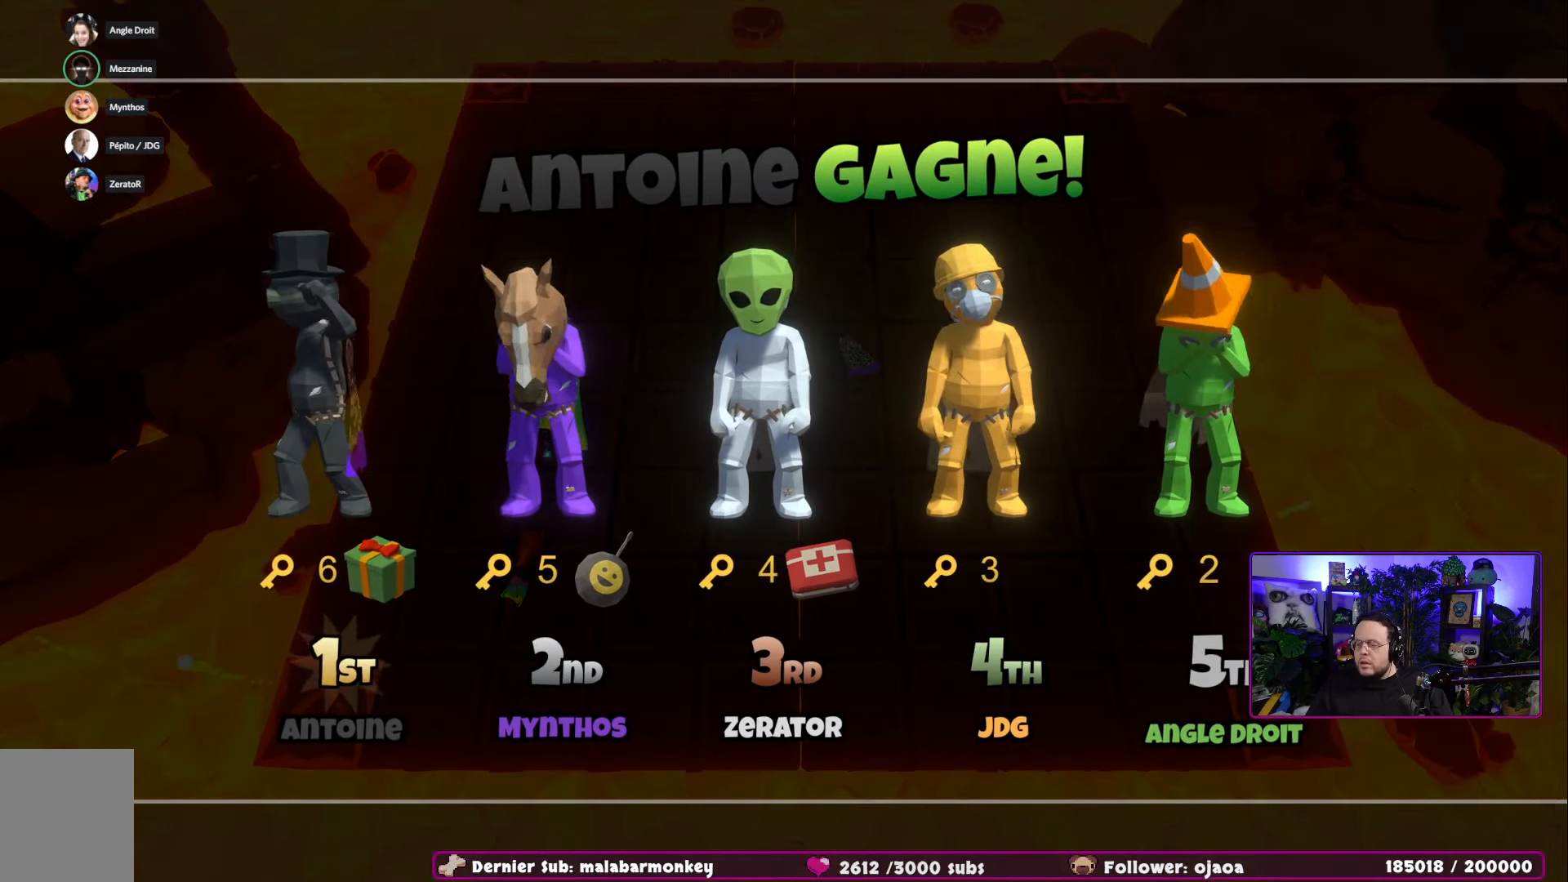
{"buttons": ["A"], "left_stick": "center", "right_stick": "center", "events": [[117, "A", "up"], [167, "A", "down"], [300, "A", "up"], [367, "A", "down"]]}
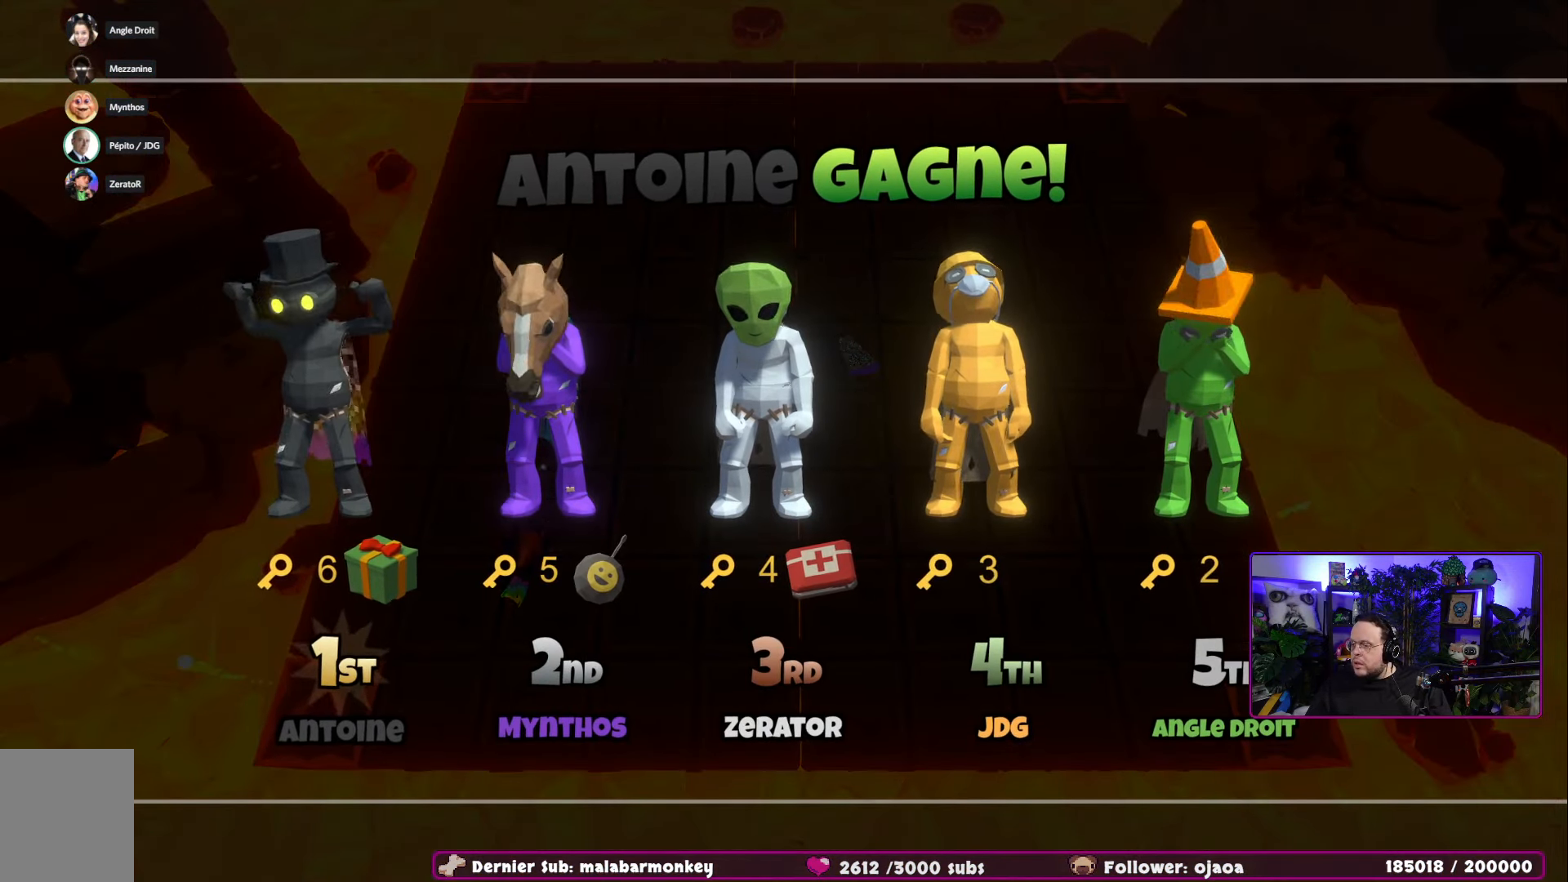
{"buttons": ["A"], "left_stick": "center", "right_stick": "center", "events": [[17, "A", "up"], [117, "A", "down"], [217, "A", "up"], [317, "A", "down"], [451, "A", "up"], [501, "A", "down"]]}
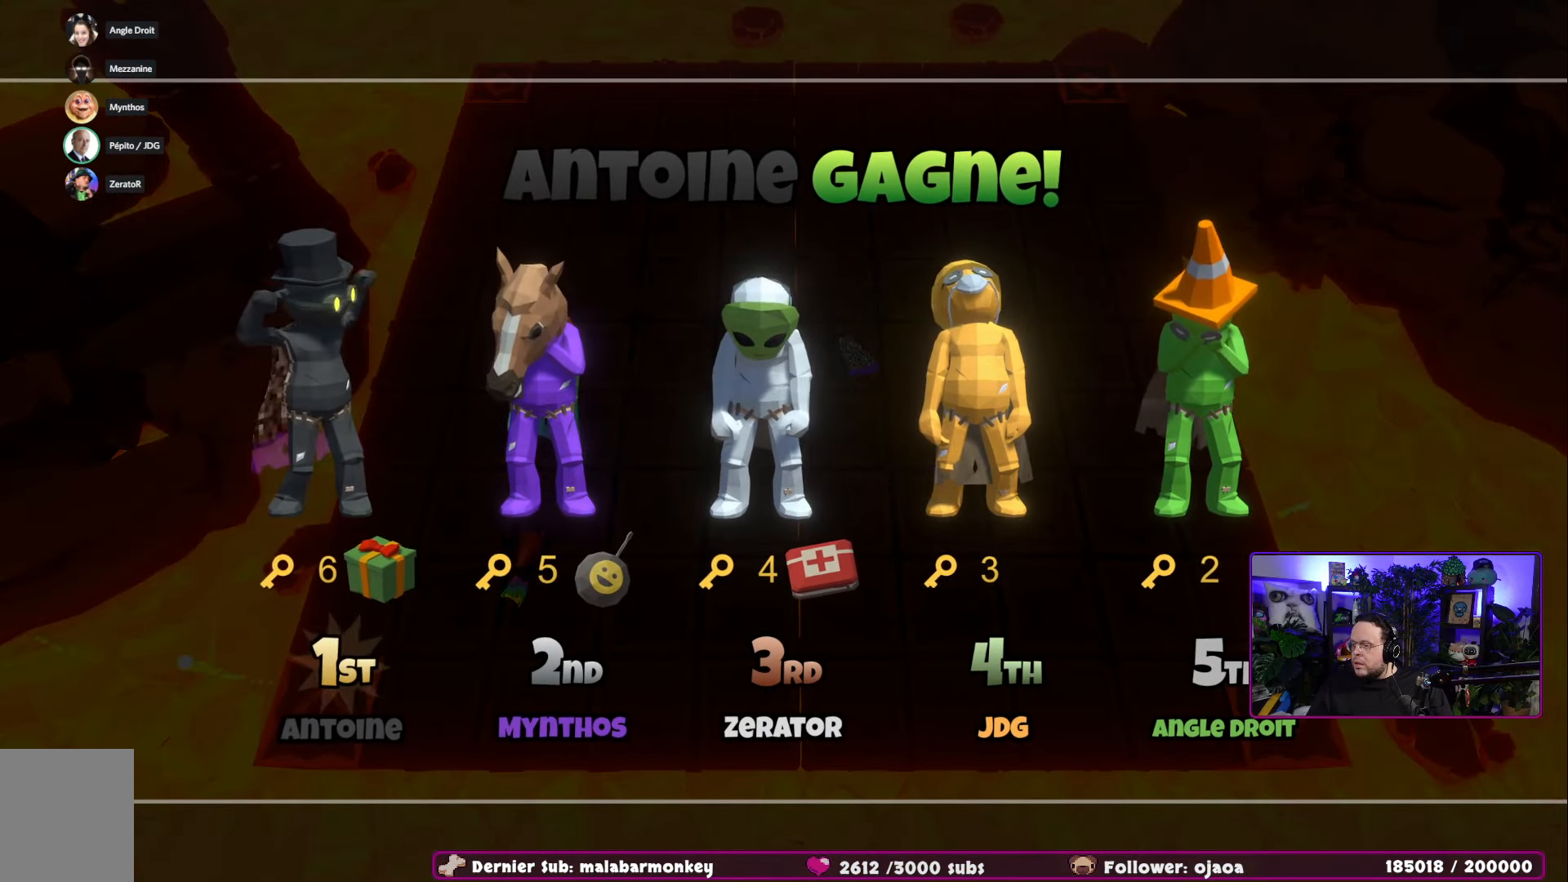
{"buttons": [], "left_stick": "center", "right_stick": "center", "events": [[117, "A", "up"], [183, "A", "down"], [334, "A", "up"], [400, "A", "down"], [501, "A", "up"]]}
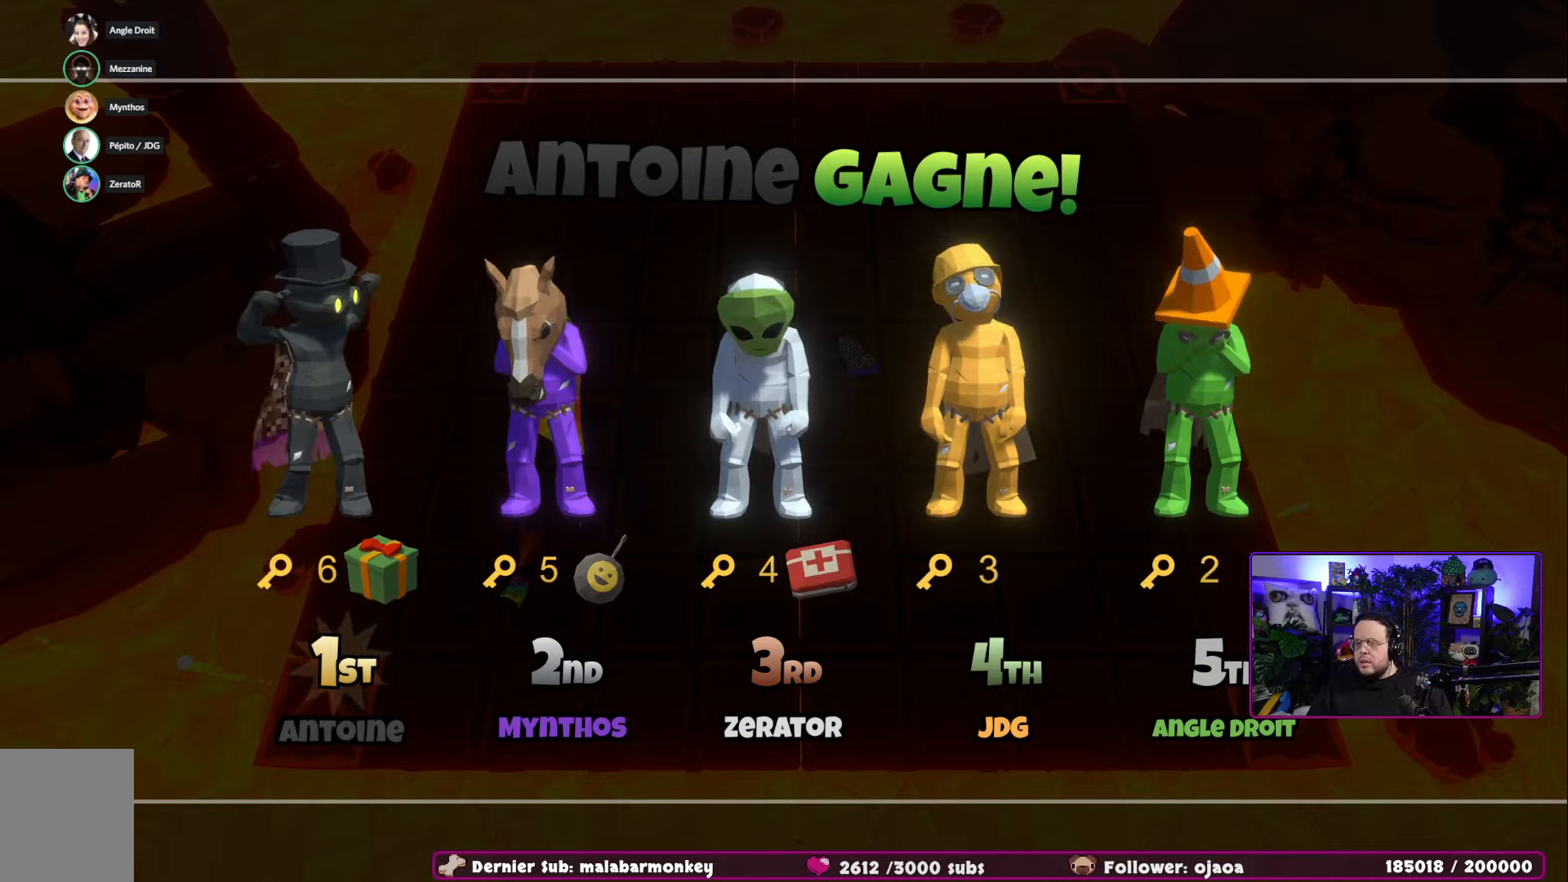
{"buttons": ["A"], "left_stick": "center", "right_stick": "center", "events": [[83, "A", "down"], [166, "A", "up"], [233, "A", "down"], [383, "A", "up"], [450, "A", "down"]]}
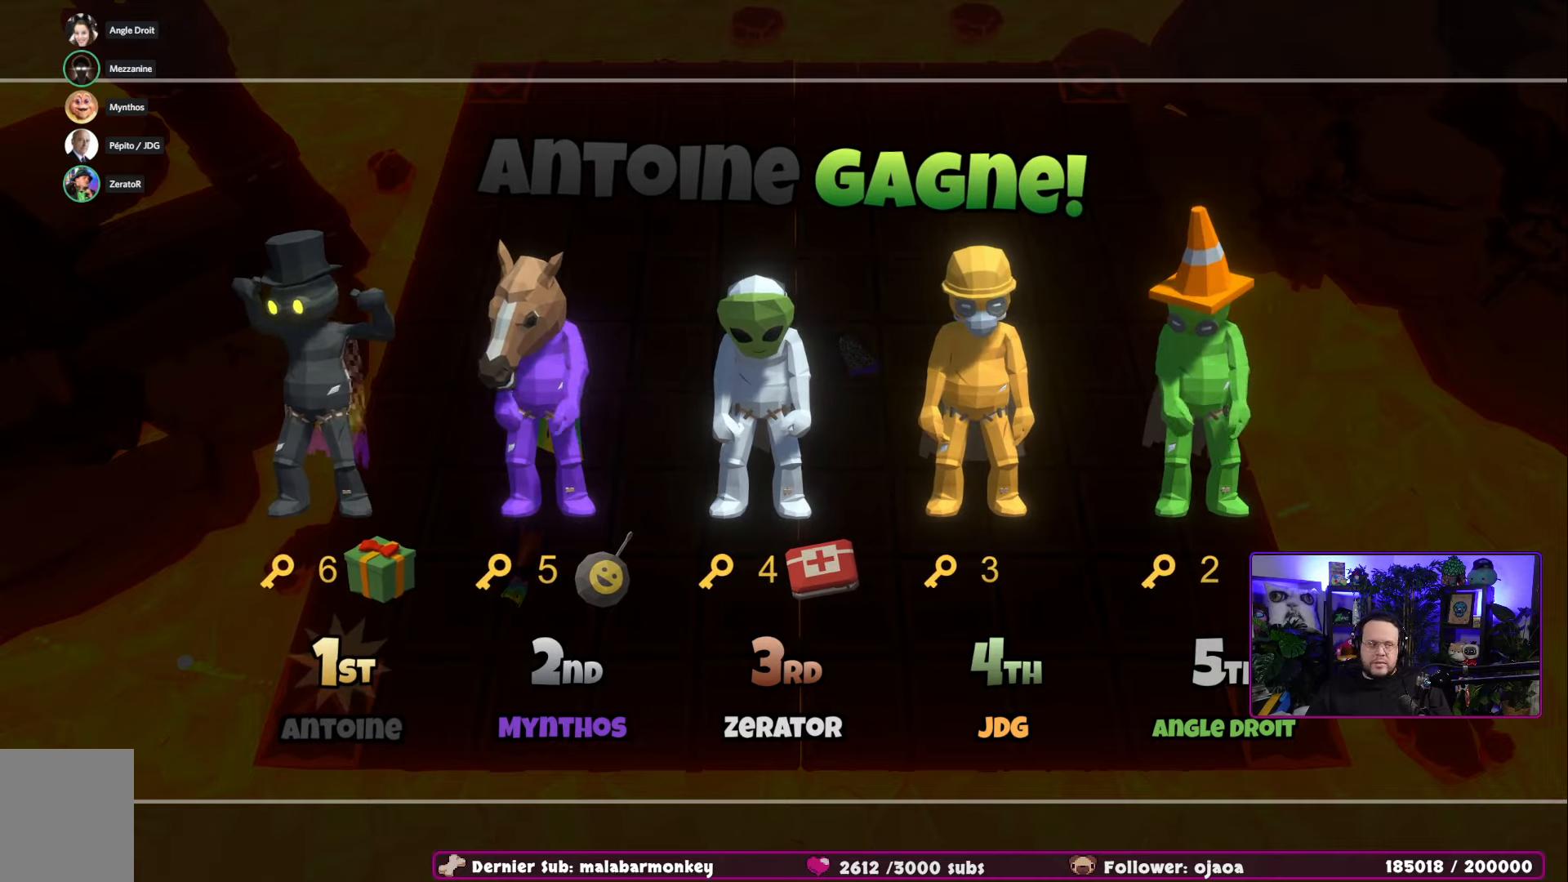
{"buttons": [], "left_stick": "center", "right_stick": "center", "events": [[67, "A", "up"]]}